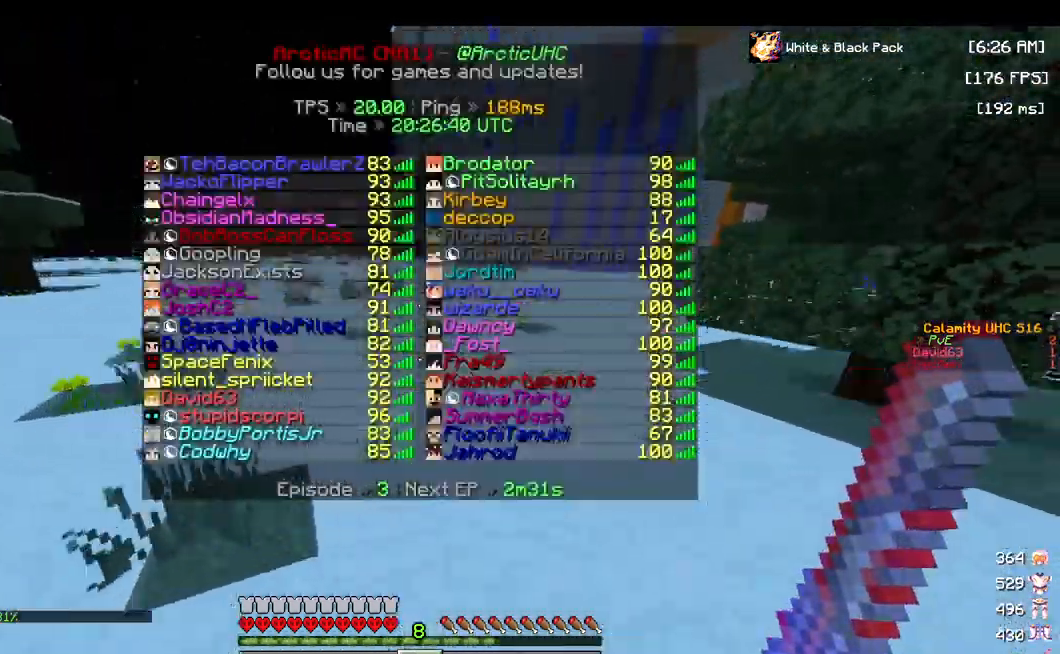
Gameplay with keyboard and mouse; each line is a JSON object with the keys and mouse buttons held at the frame after it. "events" lists presses ("down") and releases ("up") of "a", "d", "s", "space", "w", "mouse_left" and "mouse_right" between this image and that frame as [ms after this image, input, new state], when the widget could be followed in between. "mouse_left", "mouse_right" = the "left", "right" buttons of the "mouse" list. No other keys are recorded. Fast repeated clicks can show as one long hold. Mouse movement is not recorded.
{"keys": ["space", "w"], "mouse": [], "events": [[183, "mouse_right", "down"], [283, "mouse_right", "up"]]}
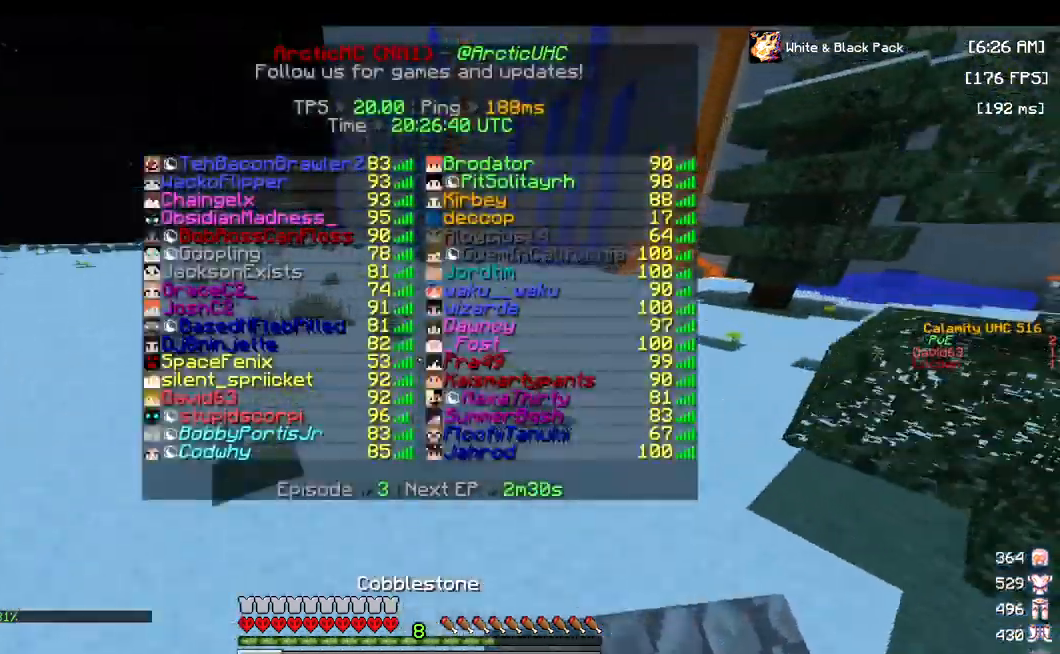
{"keys": ["space", "w"], "mouse": [], "events": [[300, "mouse_right", "down"], [417, "mouse_right", "up"]]}
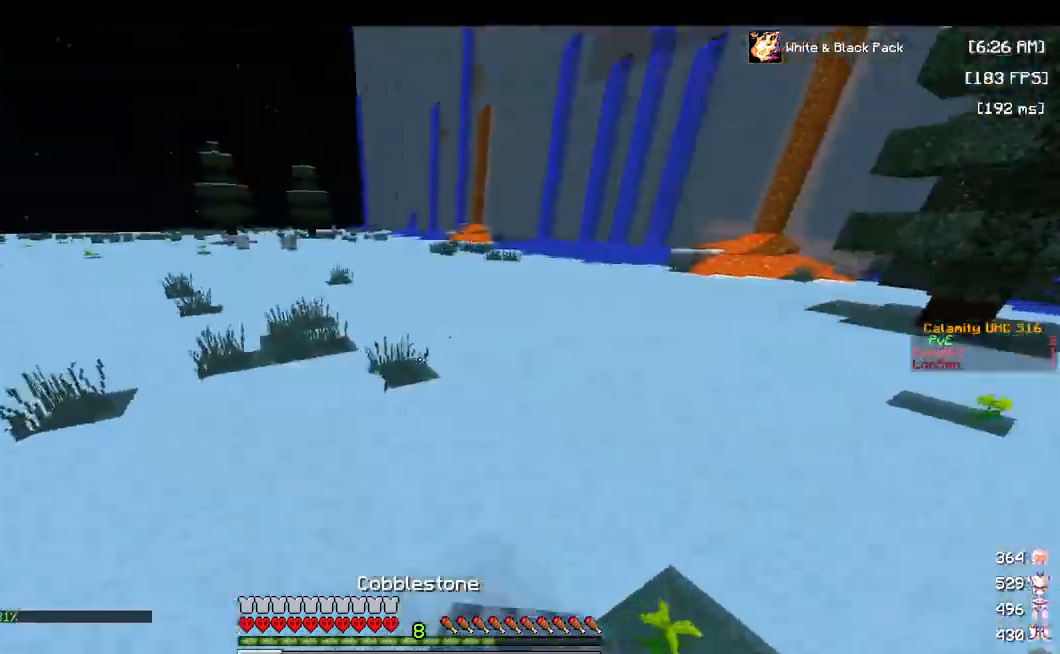
{"keys": ["space", "w"], "mouse": ["right"], "events": [[500, "mouse_right", "down"]]}
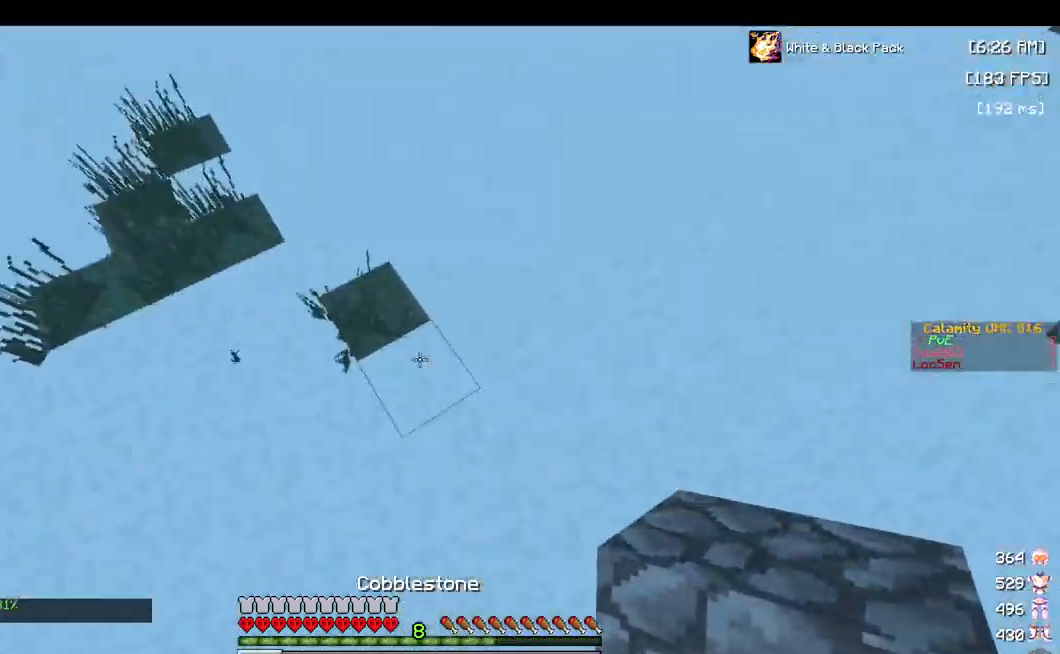
{"keys": ["space", "w"], "mouse": [], "events": [[117, "mouse_right", "up"]]}
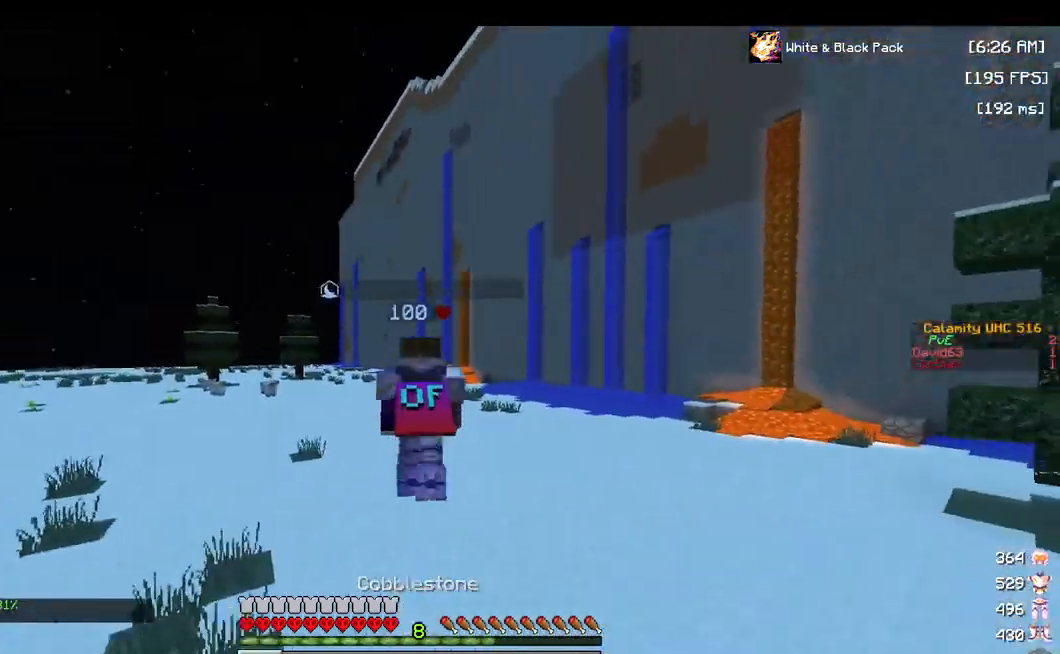
{"keys": ["a", "space", "w"], "mouse": [], "events": [[467, "a", "down"]]}
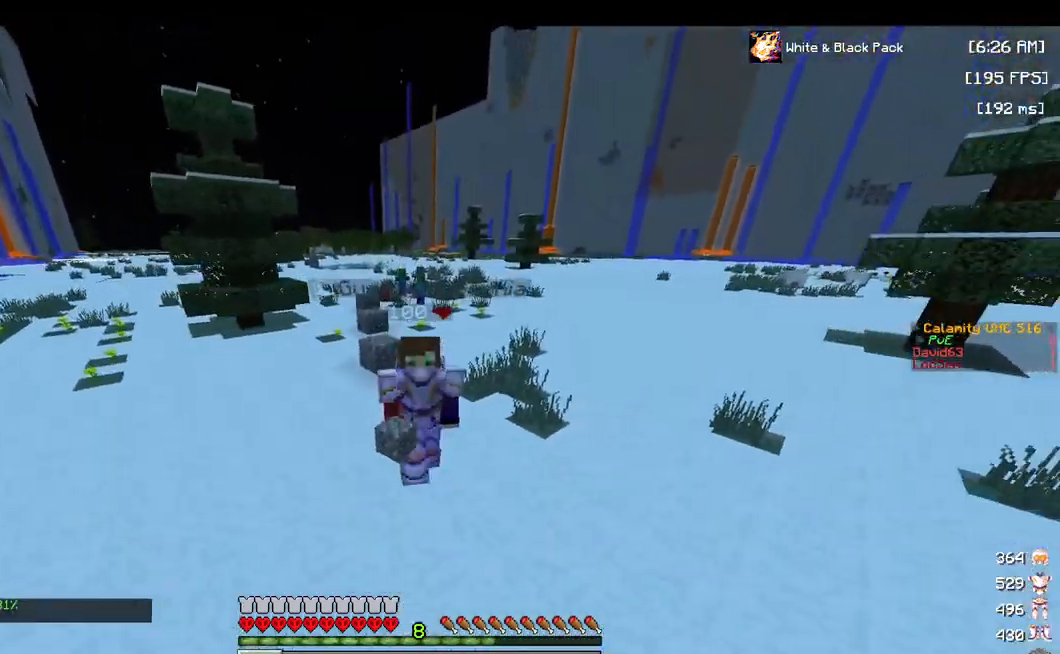
{"keys": ["space", "w"], "mouse": [], "events": [[50, "a", "up"]]}
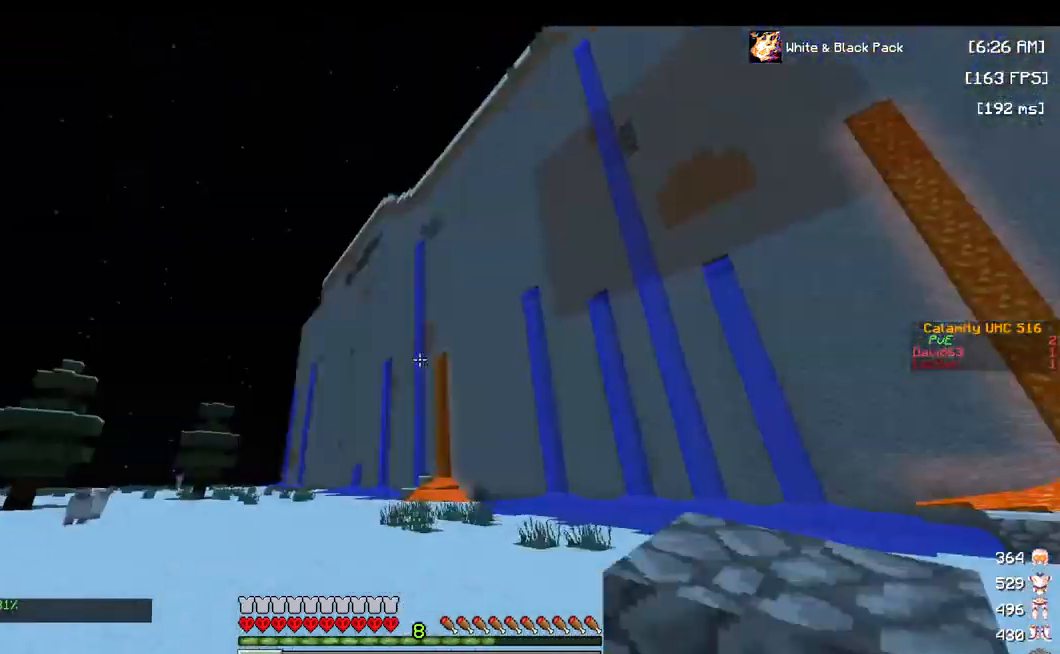
{"keys": ["space", "w"], "mouse": [], "events": [[350, "space", "up"], [450, "space", "down"]]}
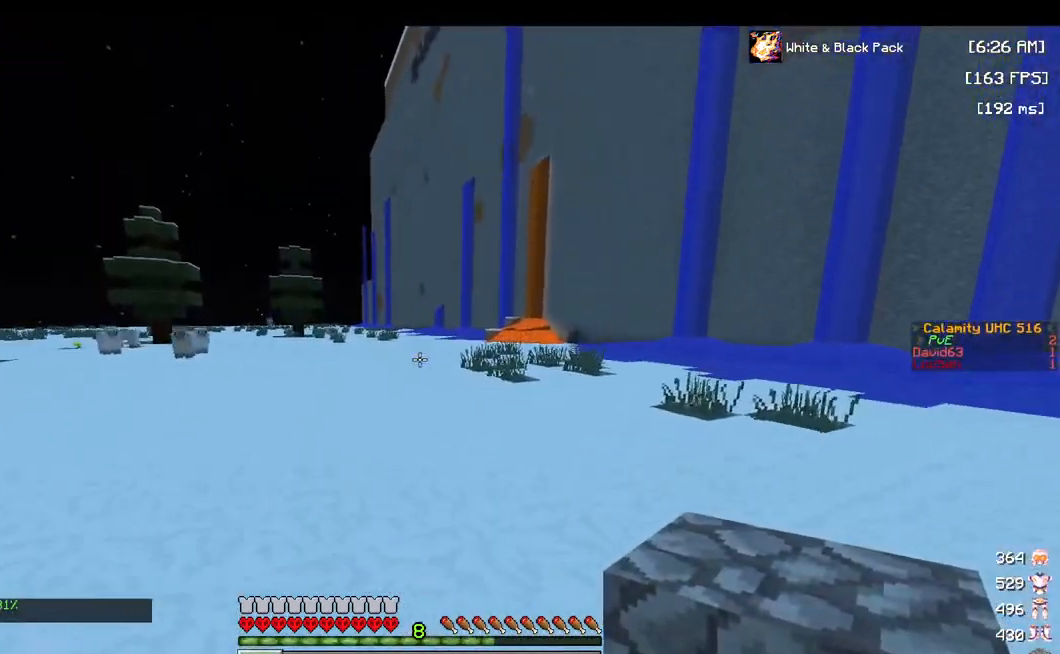
{"keys": ["w"], "mouse": [], "events": [[367, "space", "up"]]}
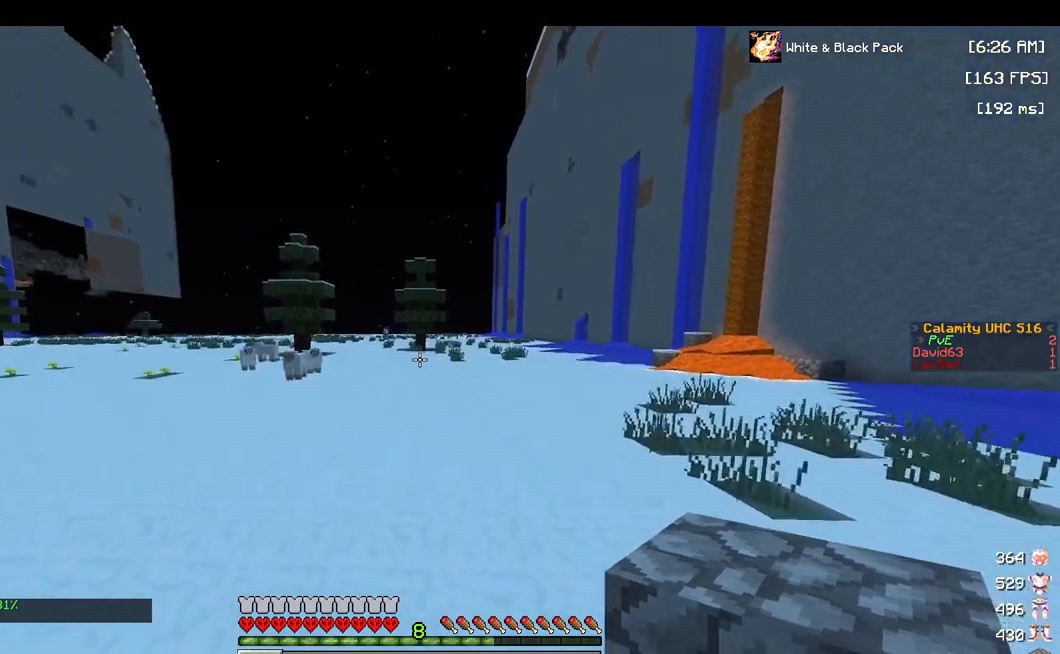
{"keys": ["w"], "mouse": [], "events": [[34, "space", "down"], [350, "mouse_right", "down"], [367, "space", "up"], [484, "mouse_right", "up"]]}
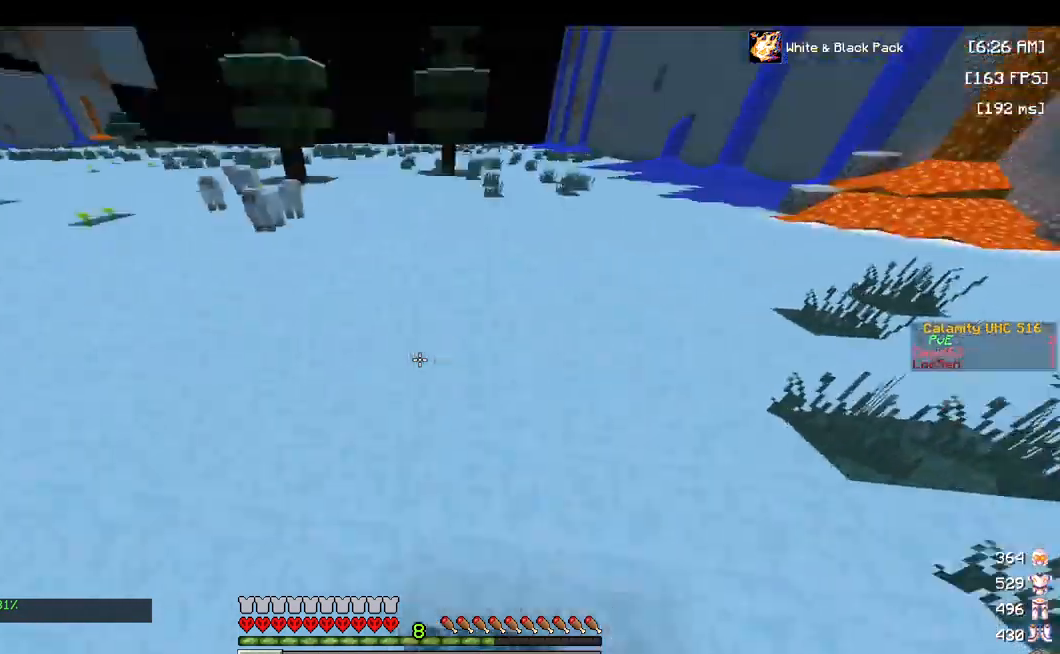
{"keys": ["space", "w"], "mouse": ["right"], "events": [[34, "space", "down"], [500, "mouse_right", "down"]]}
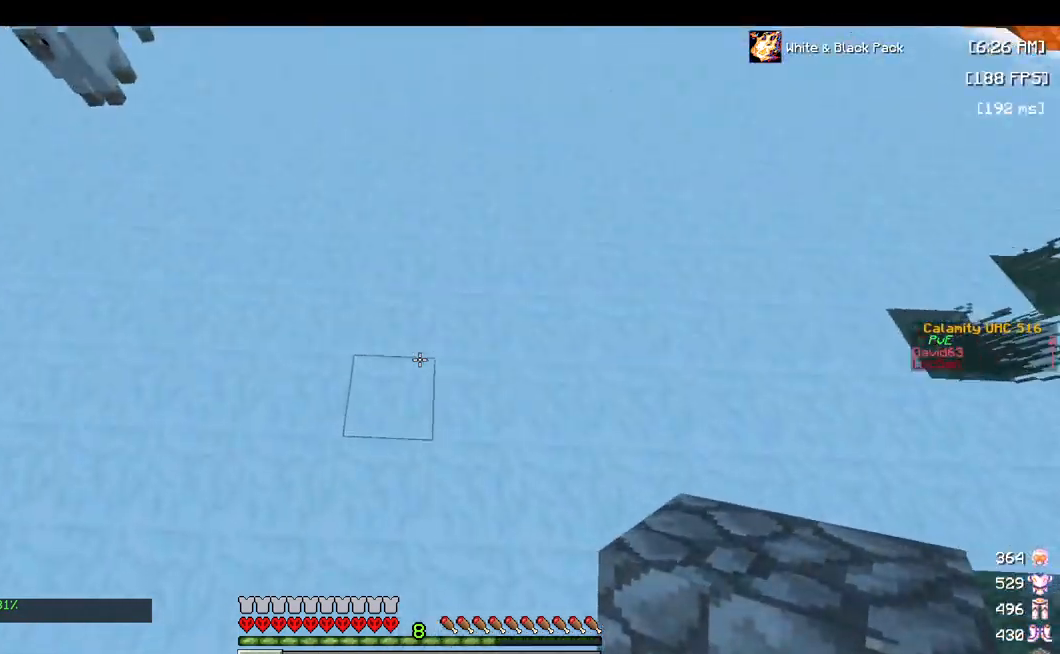
{"keys": ["d", "w"], "mouse": ["right"], "events": [[17, "space", "up"], [150, "mouse_right", "up"], [200, "space", "down"], [334, "d", "down"], [367, "mouse_right", "down"], [484, "space", "up"]]}
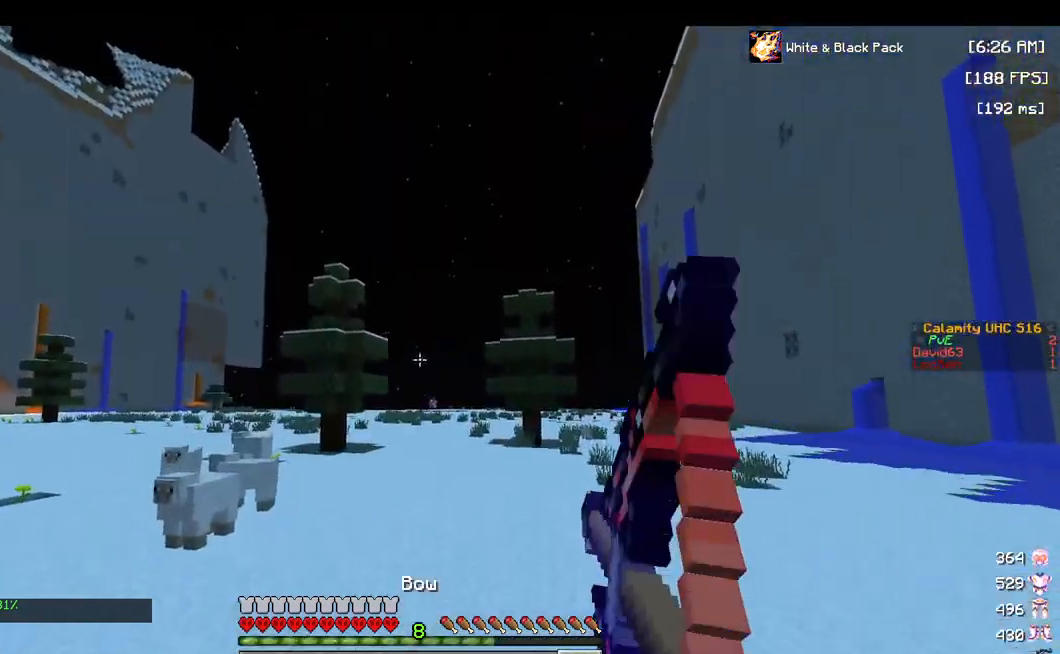
{"keys": ["d", "w"], "mouse": ["right"], "events": []}
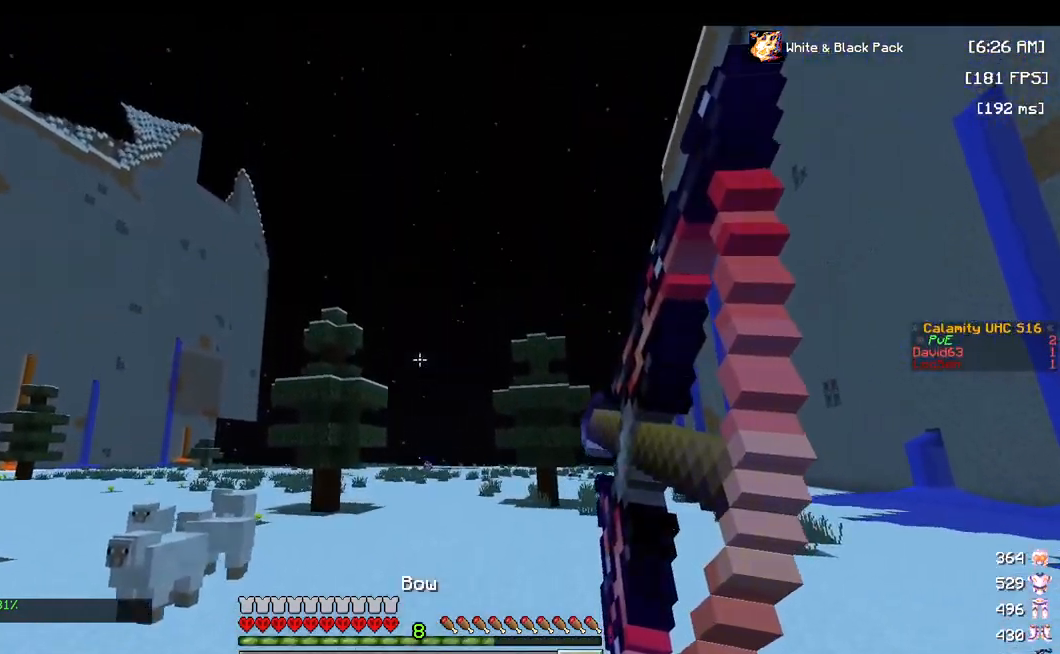
{"keys": ["d", "w"], "mouse": [], "events": [[17, "d", "up"], [334, "d", "down"], [450, "mouse_right", "up"]]}
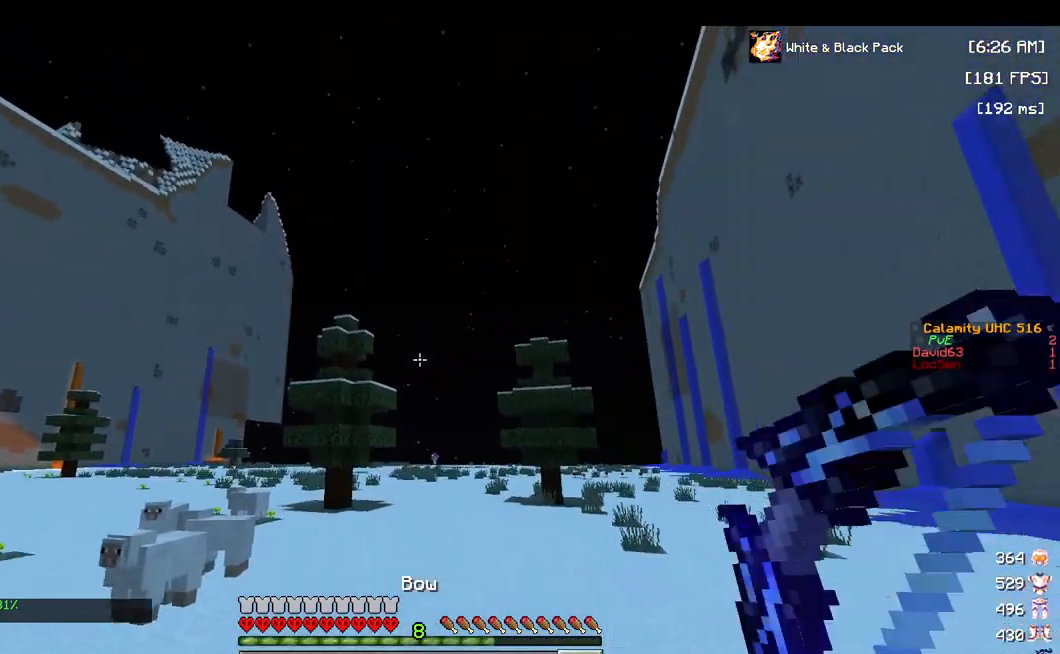
{"keys": ["d", "w"], "mouse": ["left", "right"], "events": [[50, "mouse_left", "down"], [50, "space", "down"], [167, "mouse_right", "down"], [284, "space", "up"]]}
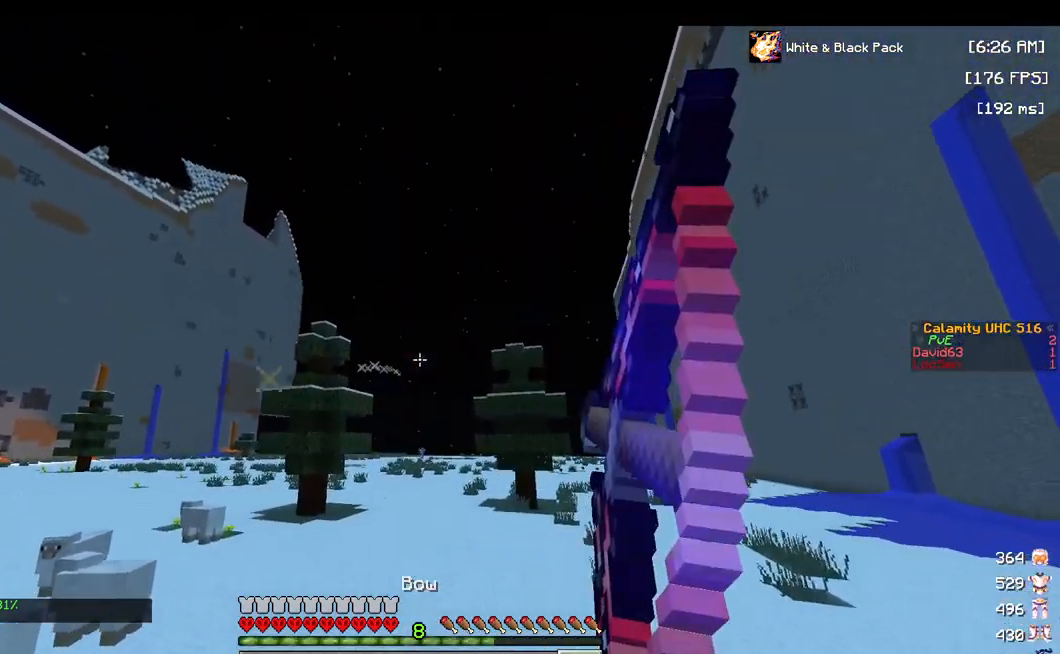
{"keys": ["d", "w"], "mouse": ["left", "right"], "events": []}
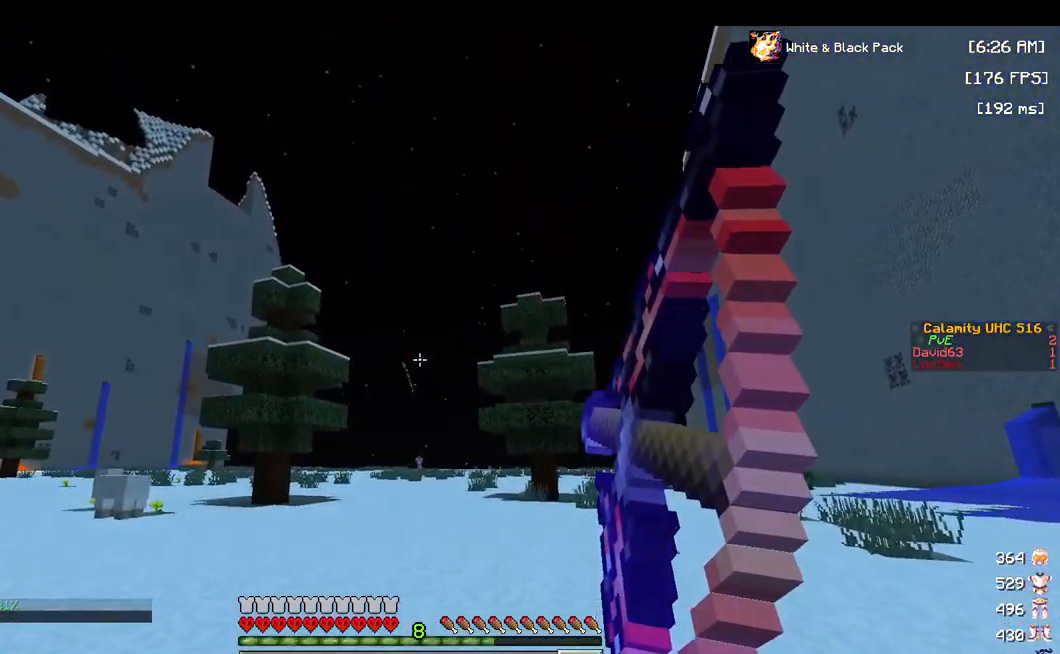
{"keys": ["d", "w"], "mouse": ["left", "right"], "events": []}
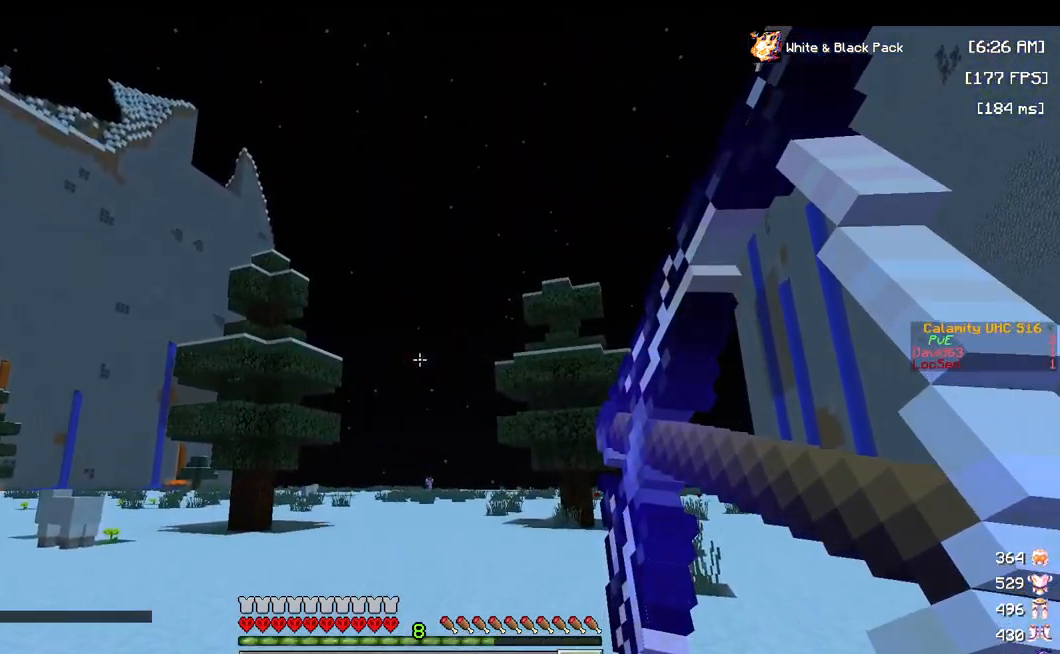
{"keys": ["space", "w"], "mouse": [], "events": [[84, "mouse_left", "up"], [317, "d", "up"], [384, "mouse_right", "up"], [467, "space", "down"]]}
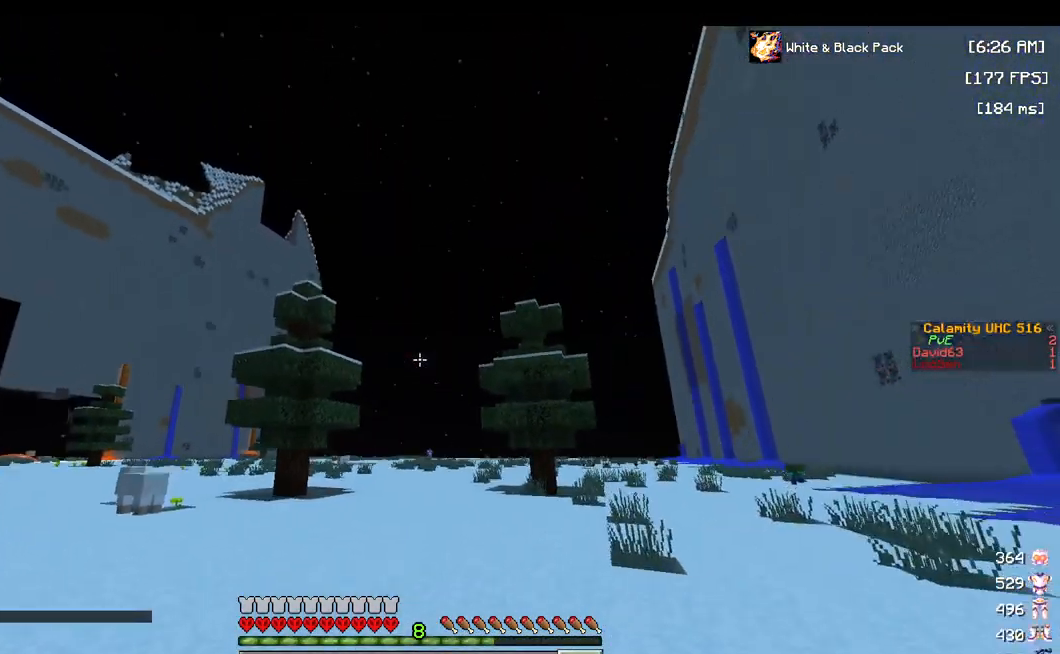
{"keys": ["d", "w"], "mouse": [], "events": [[34, "mouse_left", "down"], [200, "mouse_left", "up"], [217, "d", "down"], [284, "space", "up"], [300, "mouse_left", "down"], [466, "mouse_left", "up"]]}
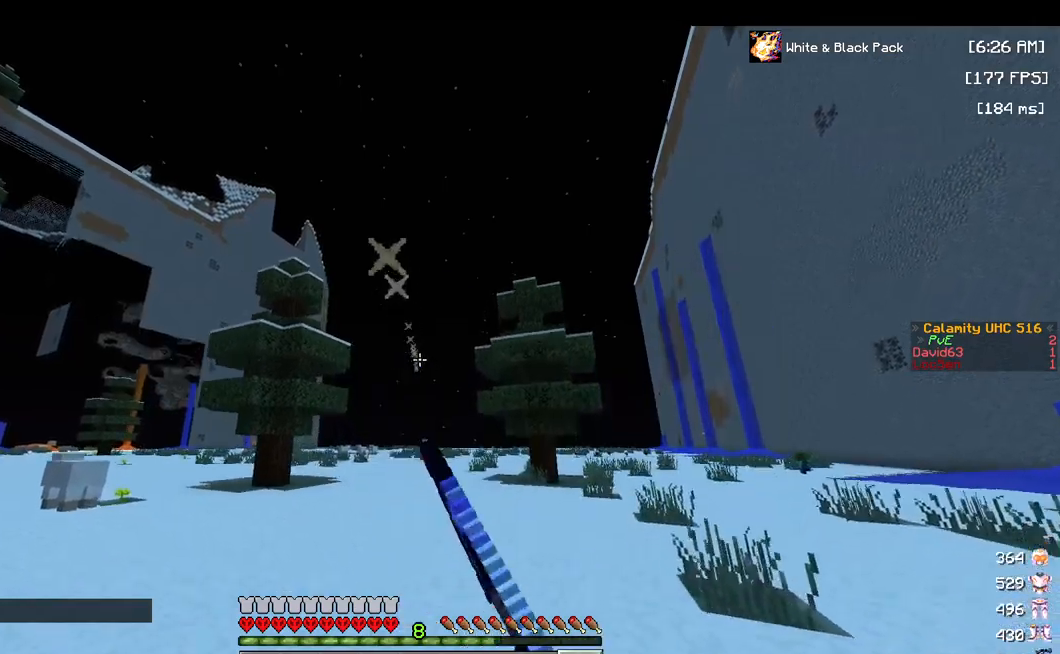
{"keys": ["d", "w"], "mouse": ["right"], "events": [[17, "space", "down"], [117, "mouse_right", "down"], [267, "space", "up"]]}
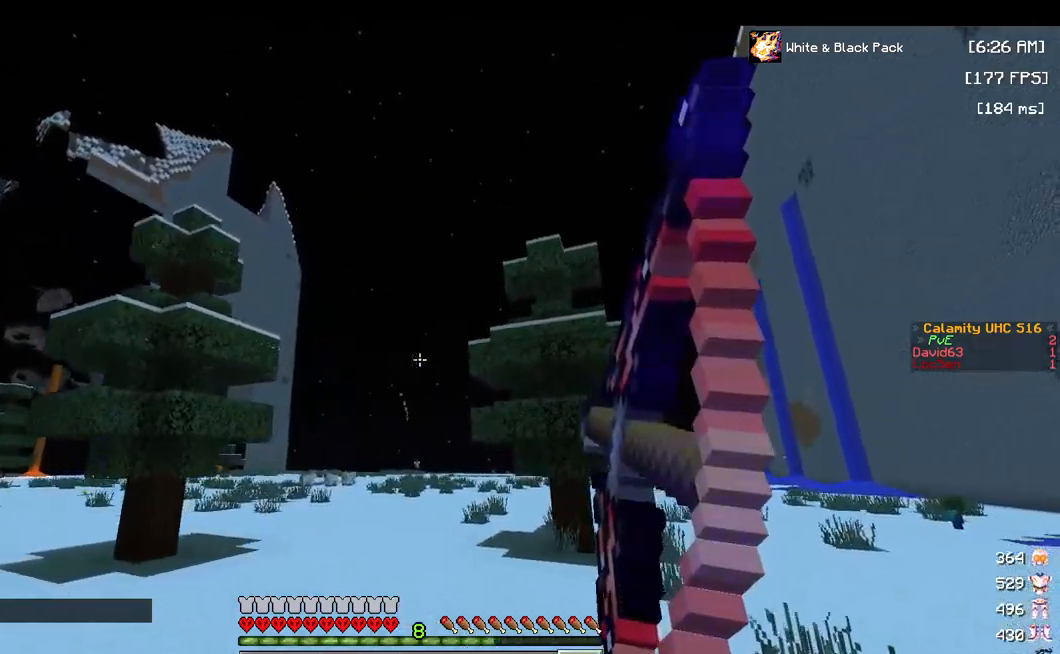
{"keys": ["d", "w"], "mouse": ["right"], "events": []}
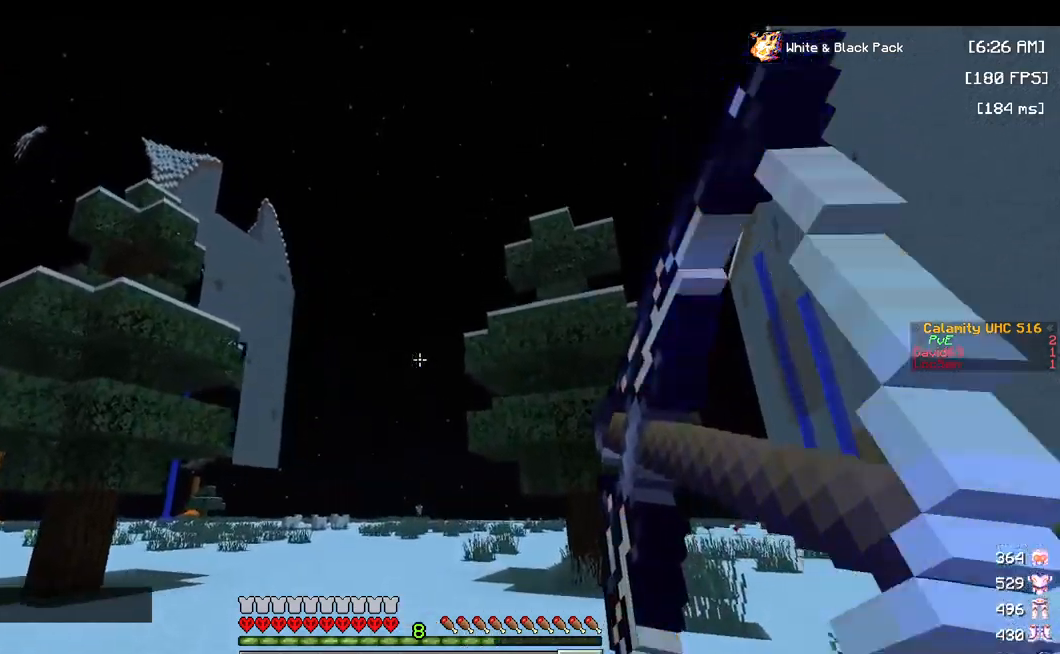
{"keys": ["space", "w"], "mouse": [], "events": [[317, "mouse_right", "up"], [384, "d", "up"], [434, "space", "down"]]}
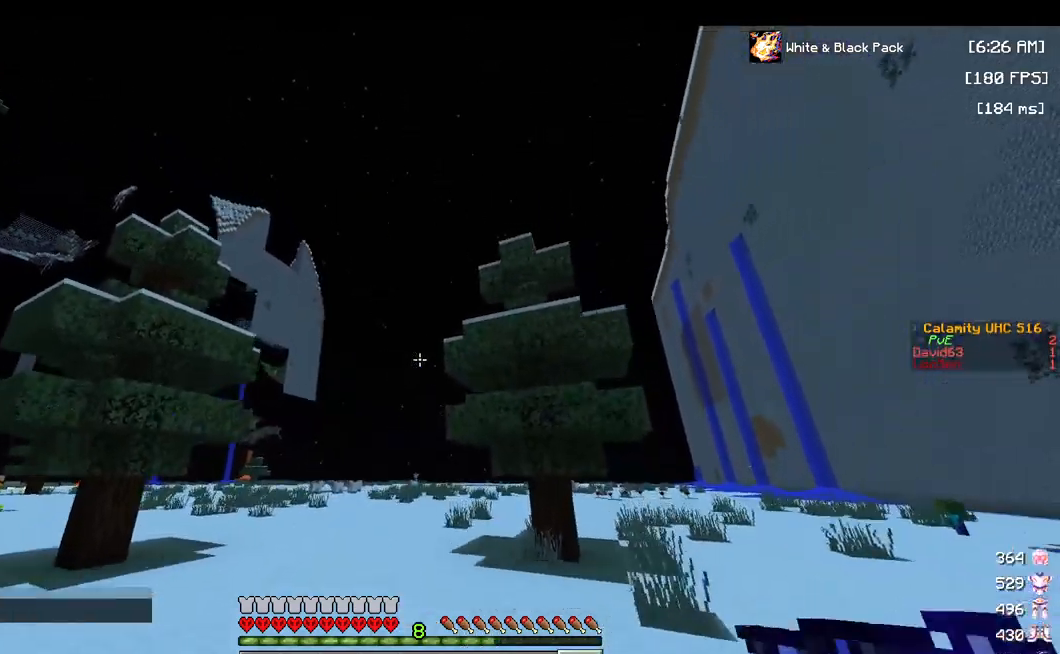
{"keys": ["space", "w"], "mouse": ["left"], "events": [[34, "mouse_left", "down"], [217, "mouse_left", "up"], [334, "mouse_left", "down"]]}
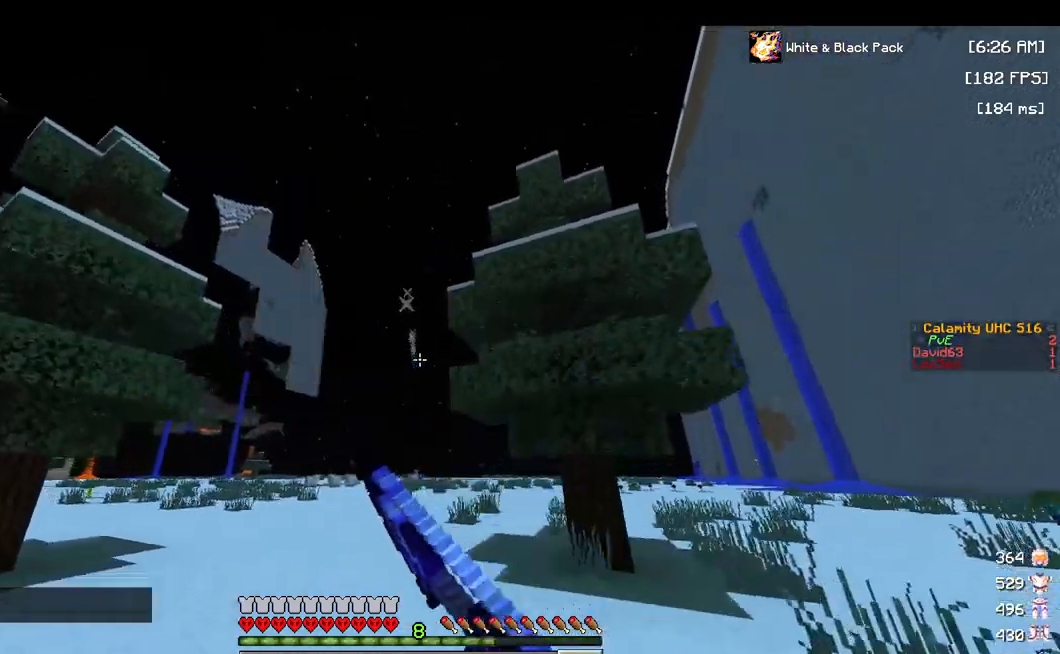
{"keys": ["space", "w"], "mouse": [], "events": [[400, "mouse_left", "up"]]}
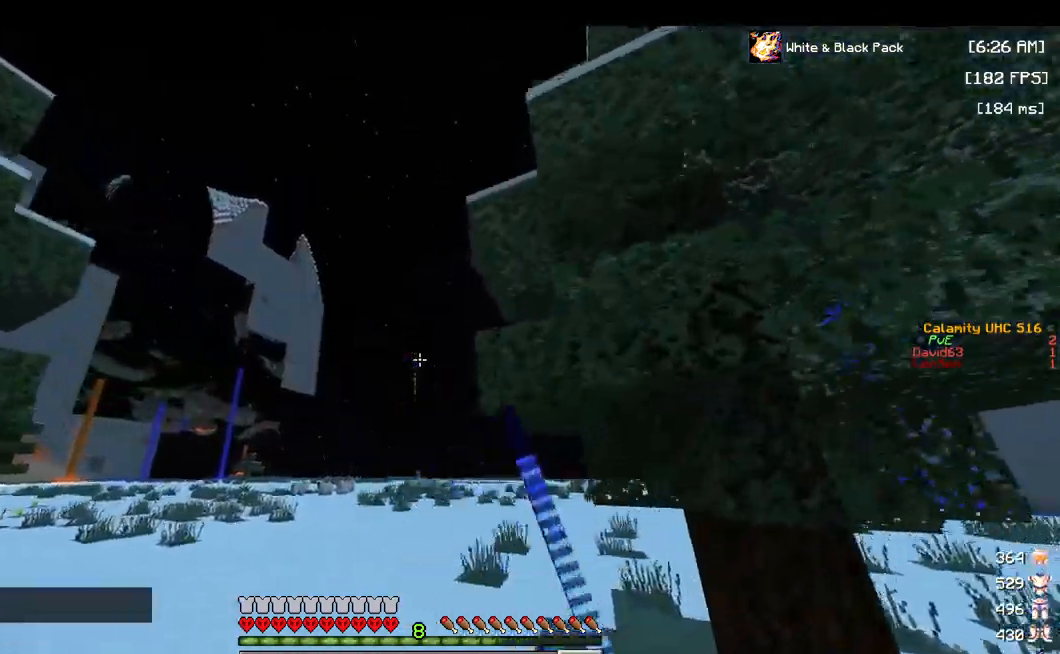
{"keys": ["space", "w"], "mouse": [], "events": []}
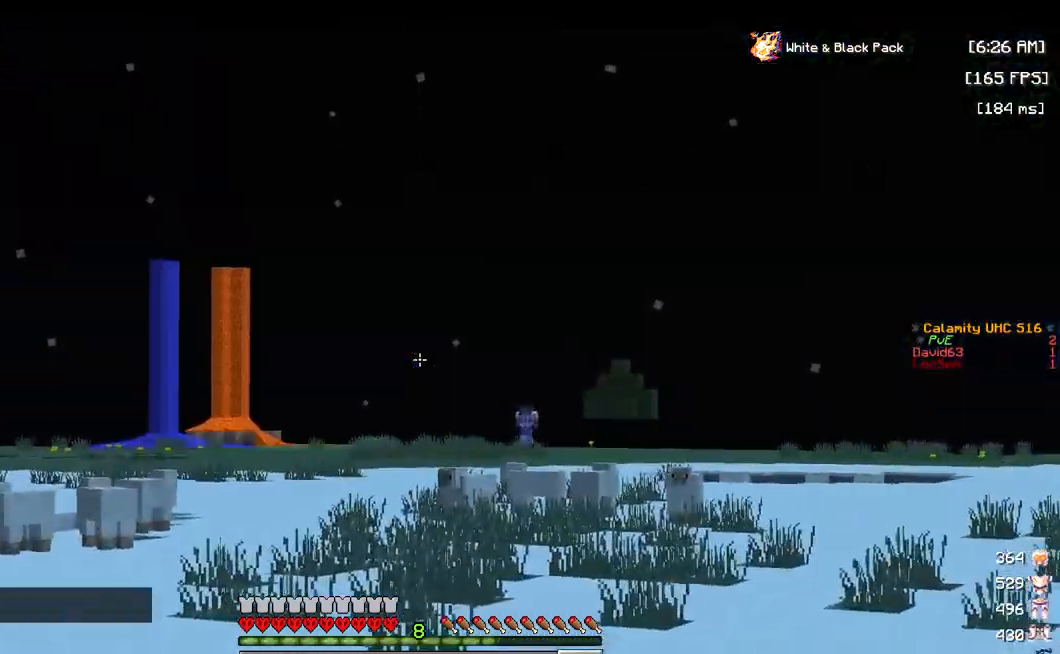
{"keys": ["d", "space", "w"], "mouse": [], "events": [[184, "d", "down"]]}
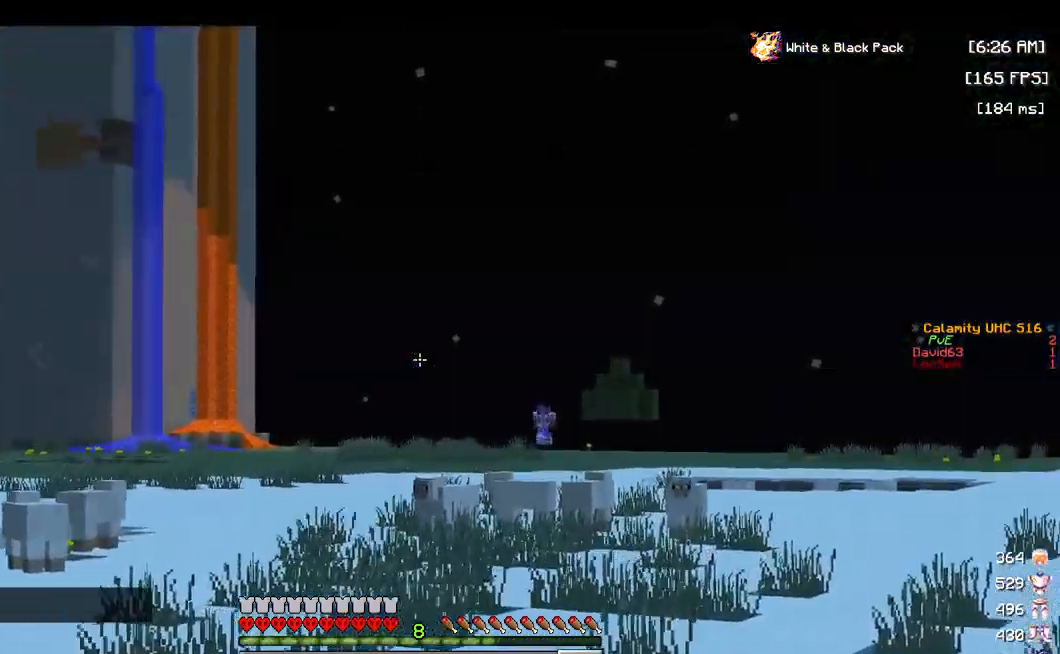
{"keys": ["space", "w"], "mouse": ["right"], "events": [[367, "mouse_right", "down"], [400, "d", "up"]]}
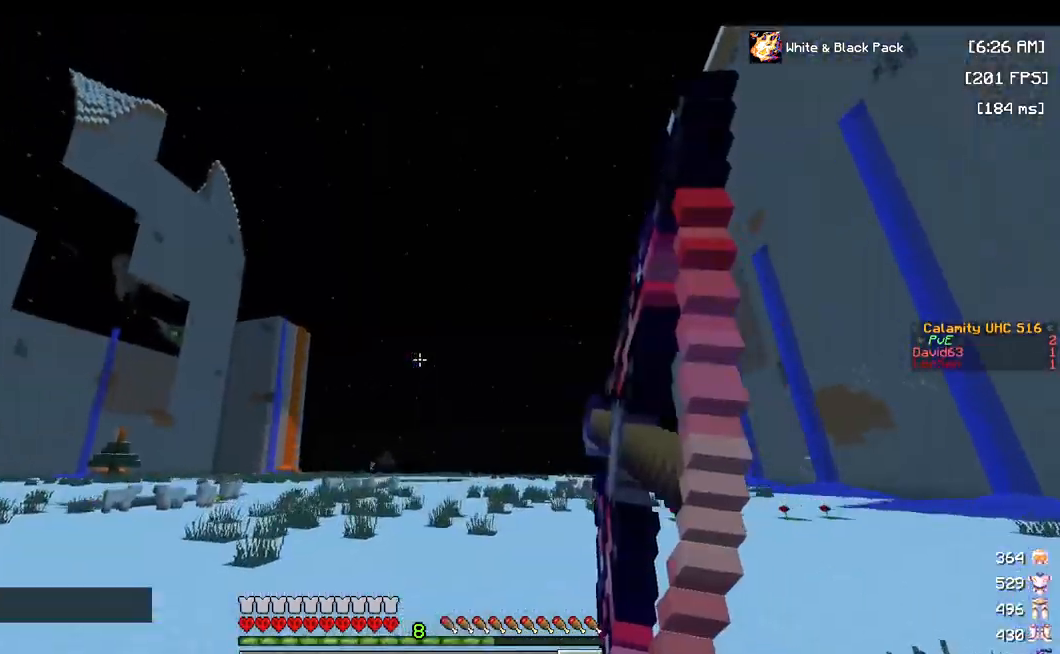
{"keys": ["space", "w"], "mouse": ["right"], "events": [[184, "space", "up"], [400, "space", "down"]]}
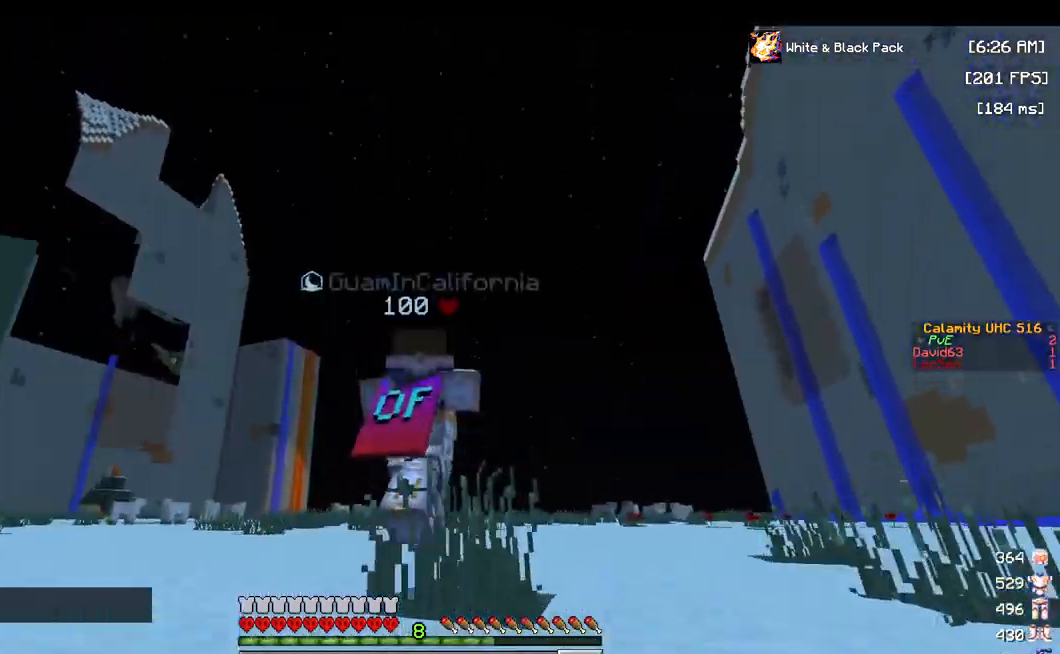
{"keys": ["space", "w"], "mouse": ["right"], "events": [[184, "space", "up"], [384, "space", "down"]]}
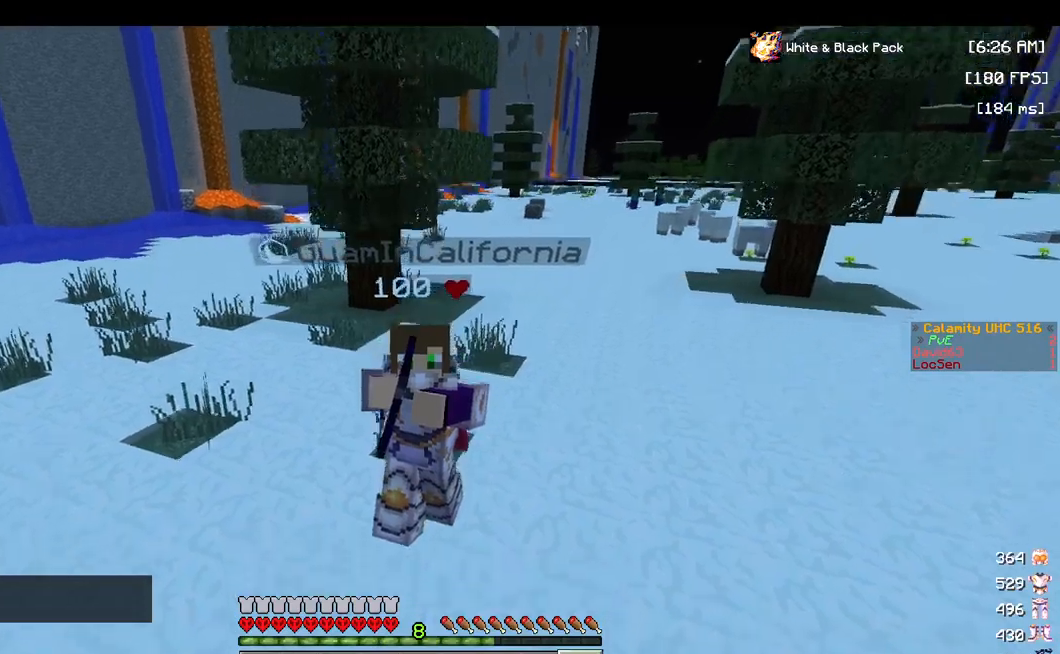
{"keys": ["w"], "mouse": [], "events": [[300, "space", "up"], [350, "mouse_right", "up"]]}